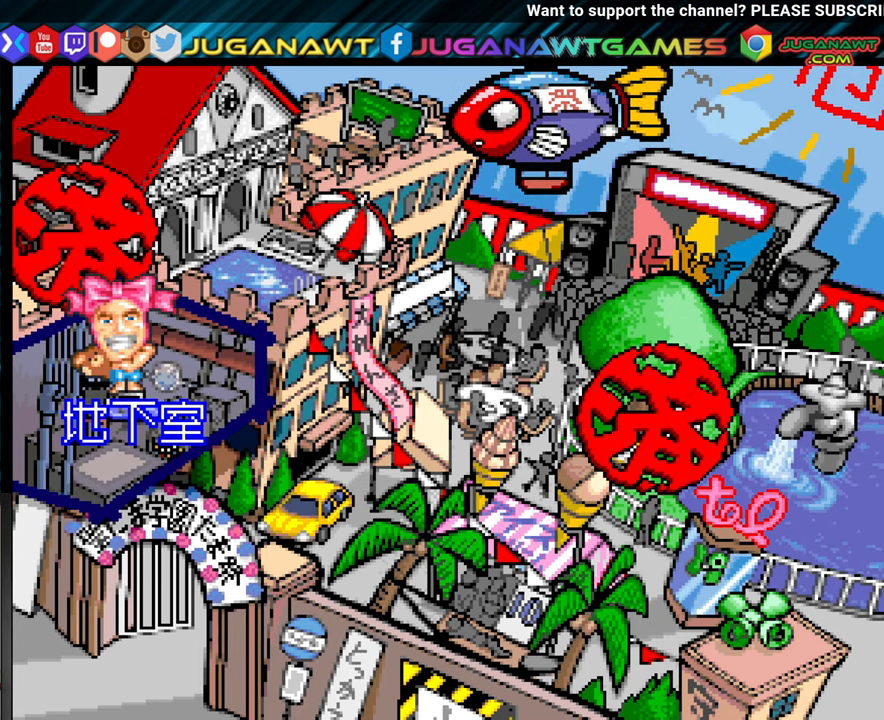
Gameplay with a controller (arcade stick); each line is a JSON object with the inputs held at the frame after it. "events" lists button and stick changes between this image and that frame as [ms after this image, input, new state], when the widget could be followed in between. Not read: L3 R3.
{"buttons": [], "left_stick": "center", "events": [[33, "SQUARE", "down"], [133, "SQUARE", "up"]]}
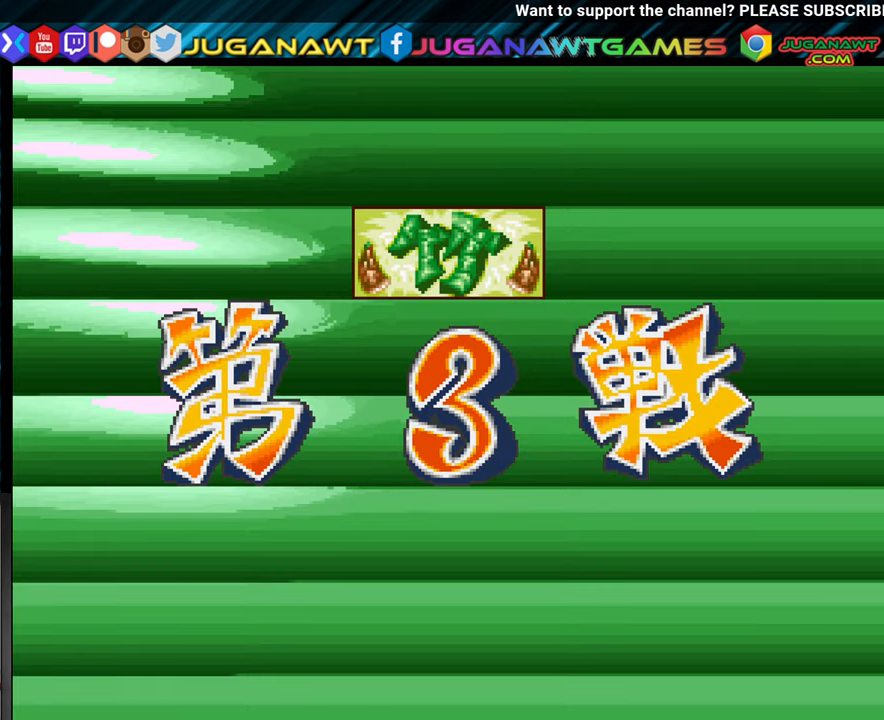
{"buttons": [], "left_stick": "center", "events": []}
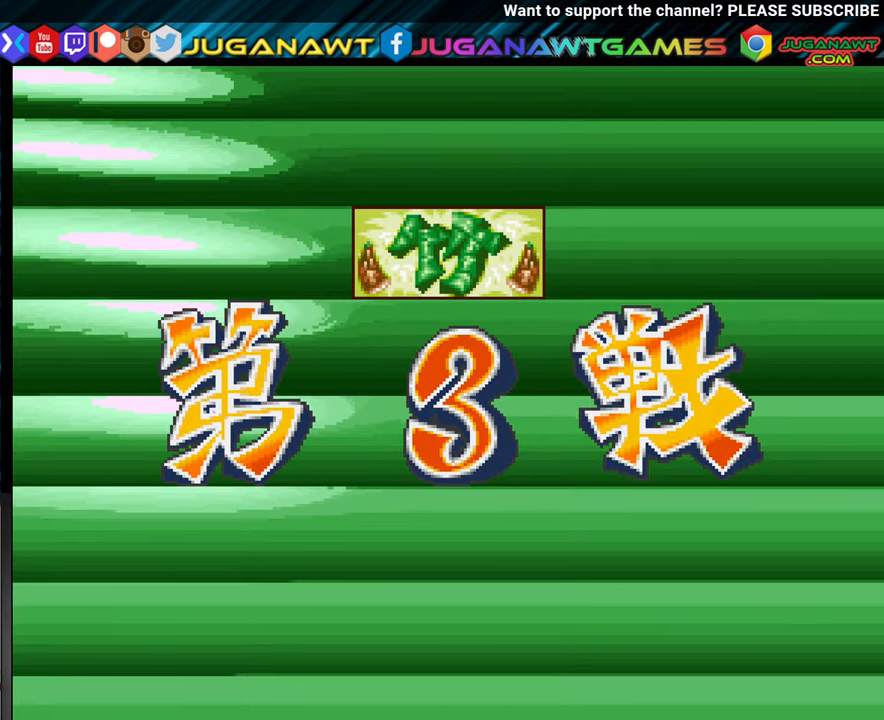
{"buttons": [], "left_stick": "center", "events": []}
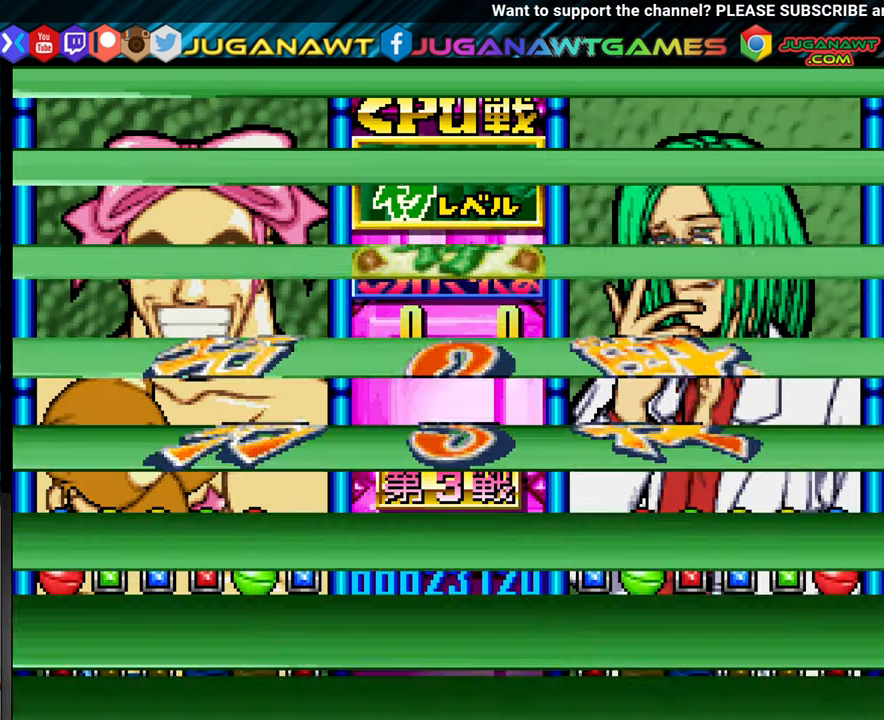
{"buttons": [], "left_stick": "center", "events": []}
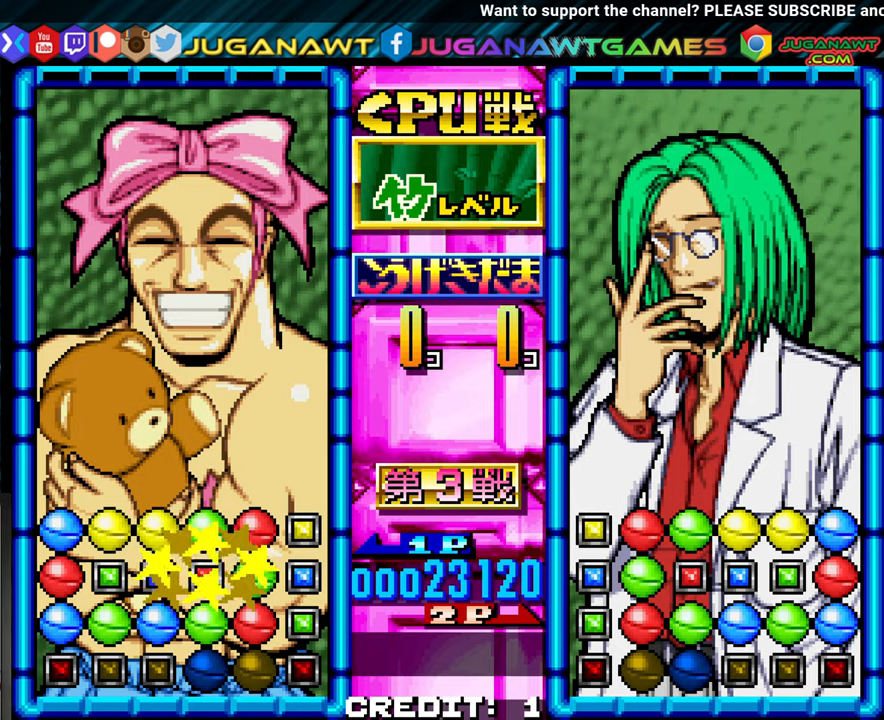
{"buttons": [], "left_stick": "center", "events": []}
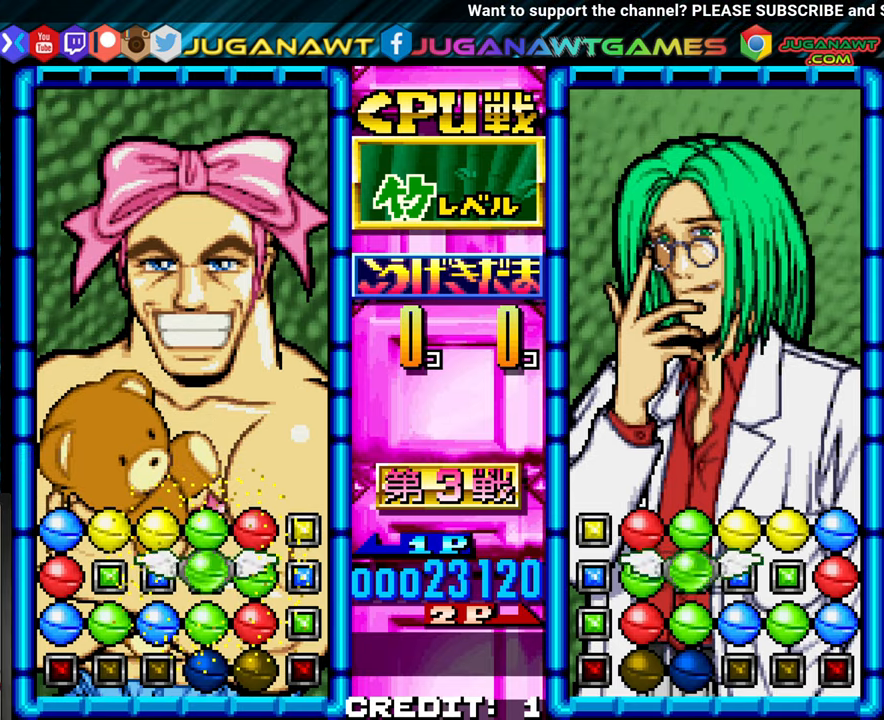
{"buttons": [], "left_stick": "center"}
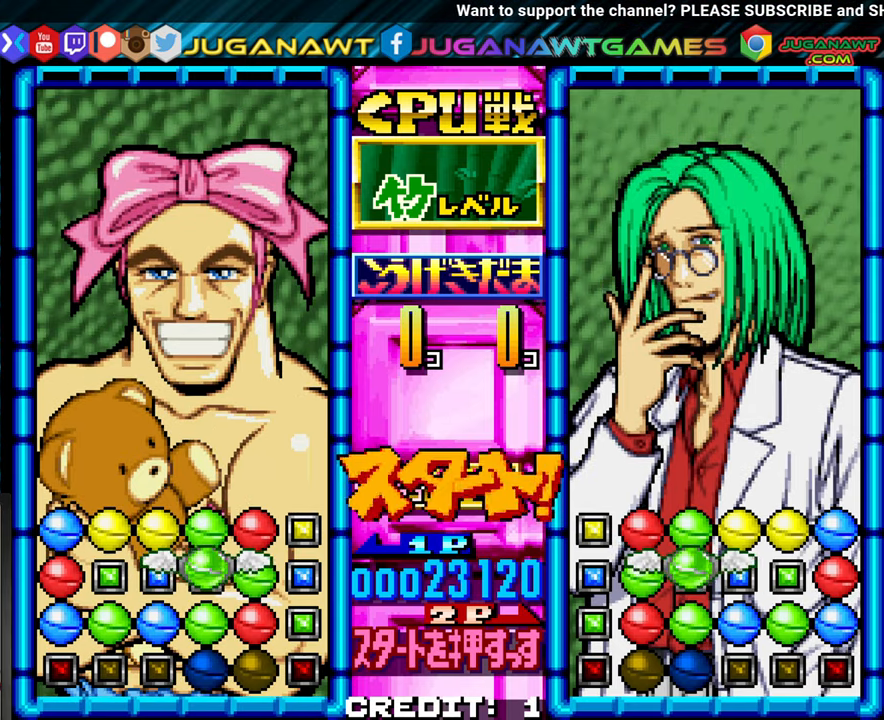
{"buttons": [], "left_stick": "center", "events": []}
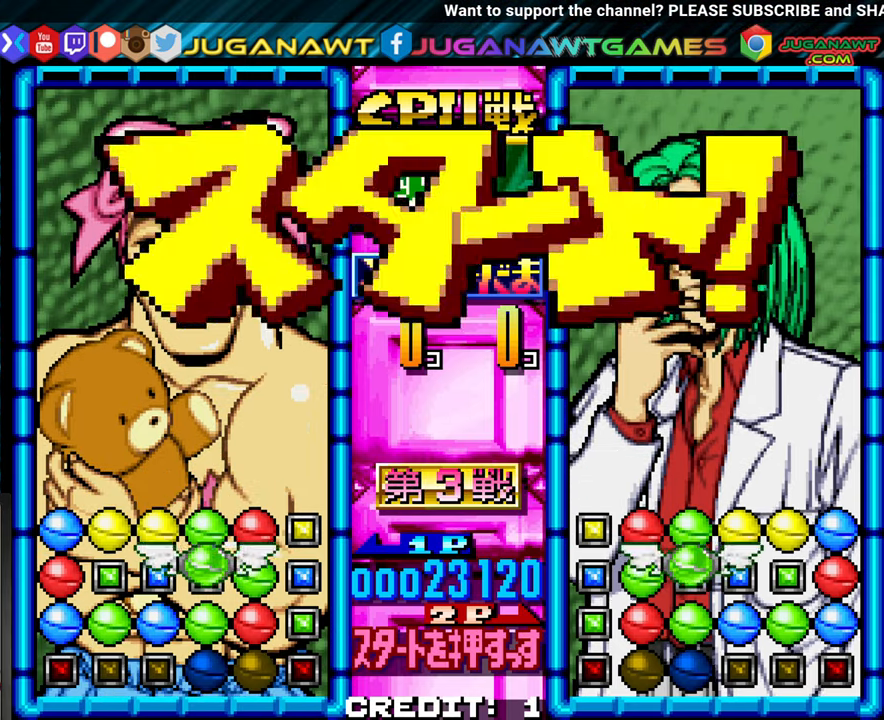
{"buttons": [], "left_stick": "center", "events": [[84, "SQUARE", "down"], [200, "SQUARE", "up"]]}
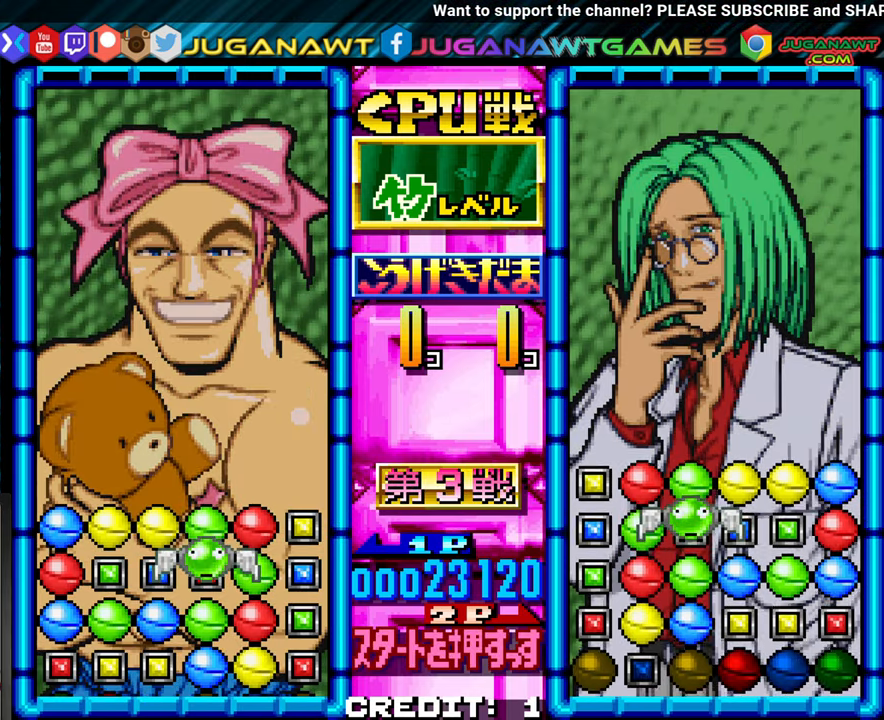
{"buttons": [], "left_stick": "center", "events": [[50, "SQUARE", "down"], [150, "SQUARE", "up"]]}
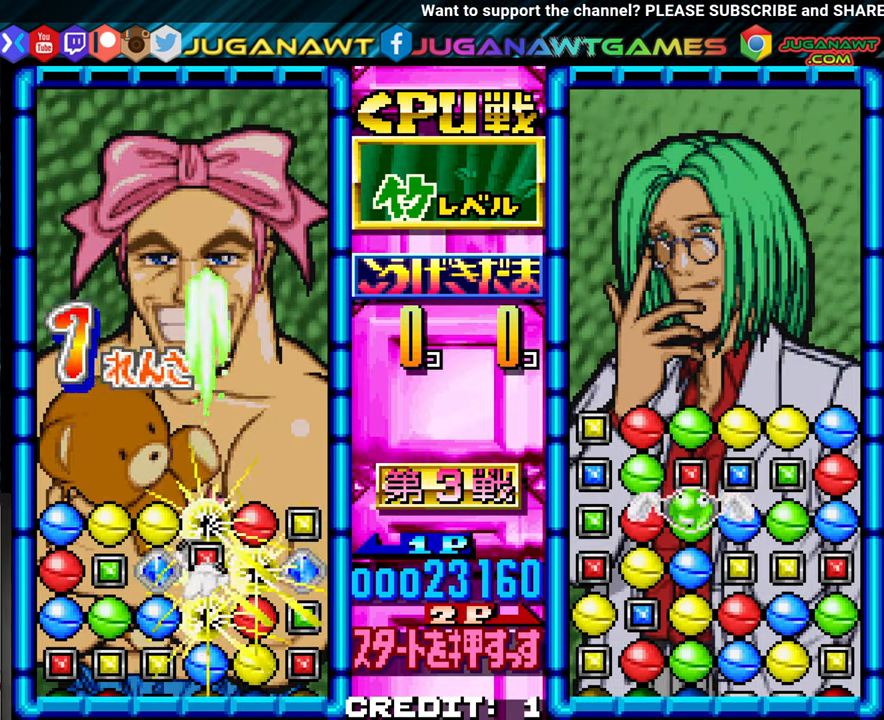
{"buttons": [], "left_stick": "center", "events": [[167, "left_stick", "left"], [317, "left_stick", "center"], [400, "left_stick", "left"], [484, "left_stick", "center"]]}
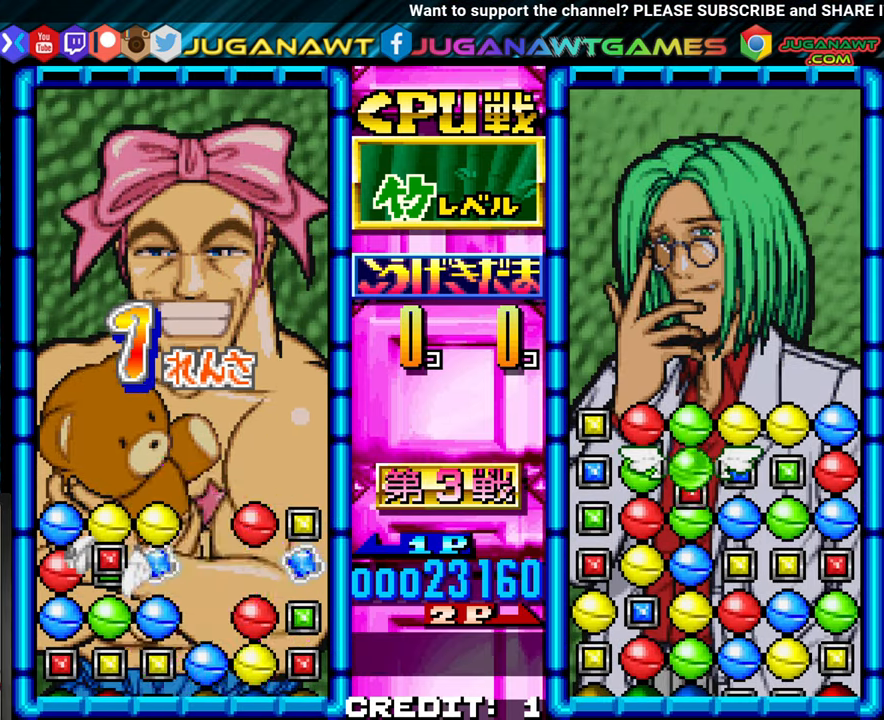
{"buttons": [], "left_stick": "center", "events": [[100, "left_stick", "left"], [217, "left_stick", "center"]]}
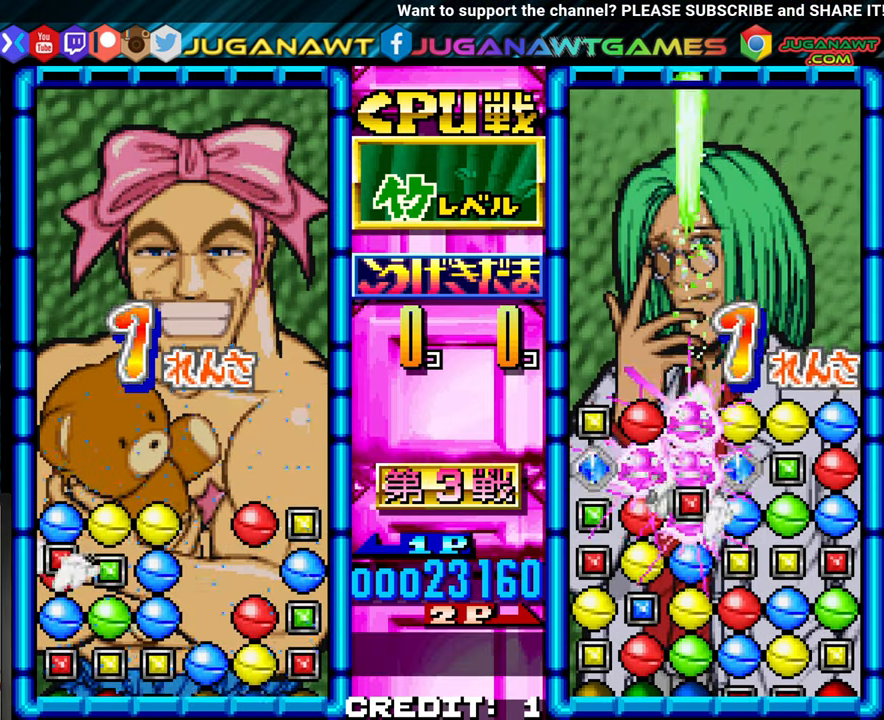
{"buttons": [], "left_stick": "center", "events": []}